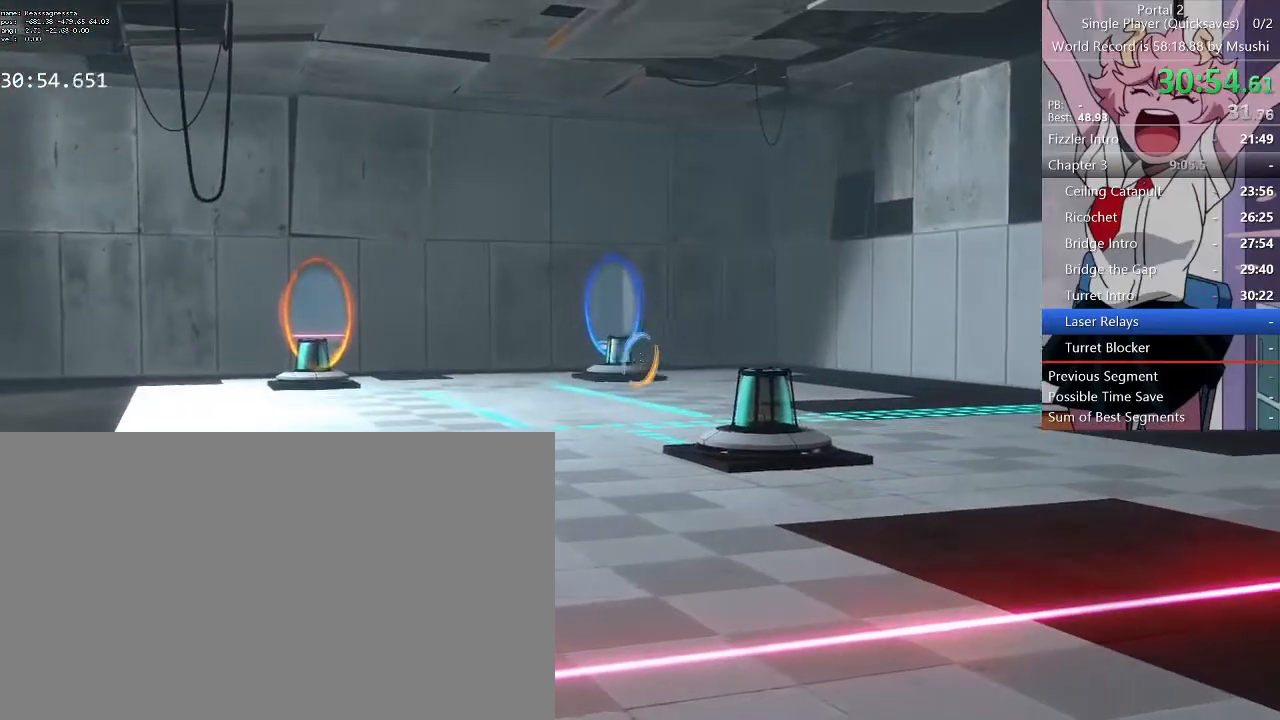
Gameplay with keyboard and mouse; each line is a JSON object with the keys and mouse buttons held at the frame after it. "events" lists presses ("down") and releases ("up") of "1", "2", "3", "4", "5", "a", "alt", "c", "ctrl", "d", "e", "f", "q", "r", "s", "shift", "space", "tab", "v", "w", "x", "z", "mouse_left", "mouse_middle", "mouse_right", "mouse_wheel_up" and "mouse_wheel_down" between this image and that frame as [ms after this image, input, new state], when the widget could be followed in between. "mouse_left", "mouse_middle", "mouse_right", "mouse_wheel_up", "mouse_wheel_down" = the "left", "middle", "right", "wheel_up", "wheel_down" buttons of the "mouse" list. No other keys are recorded. Mouse movement is not recorded.
{"keys": [], "mouse": [], "events": []}
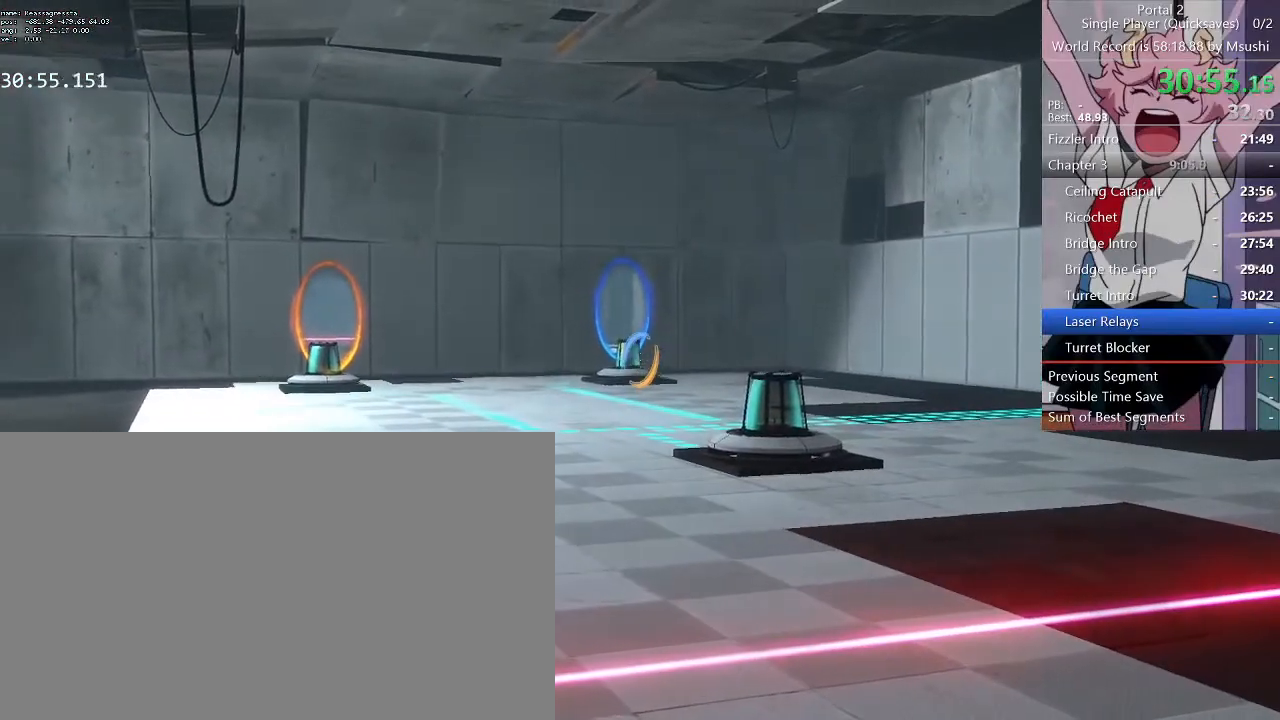
{"keys": [], "mouse": [], "events": [[167, "mouse_left", "down"], [333, "mouse_left", "up"]]}
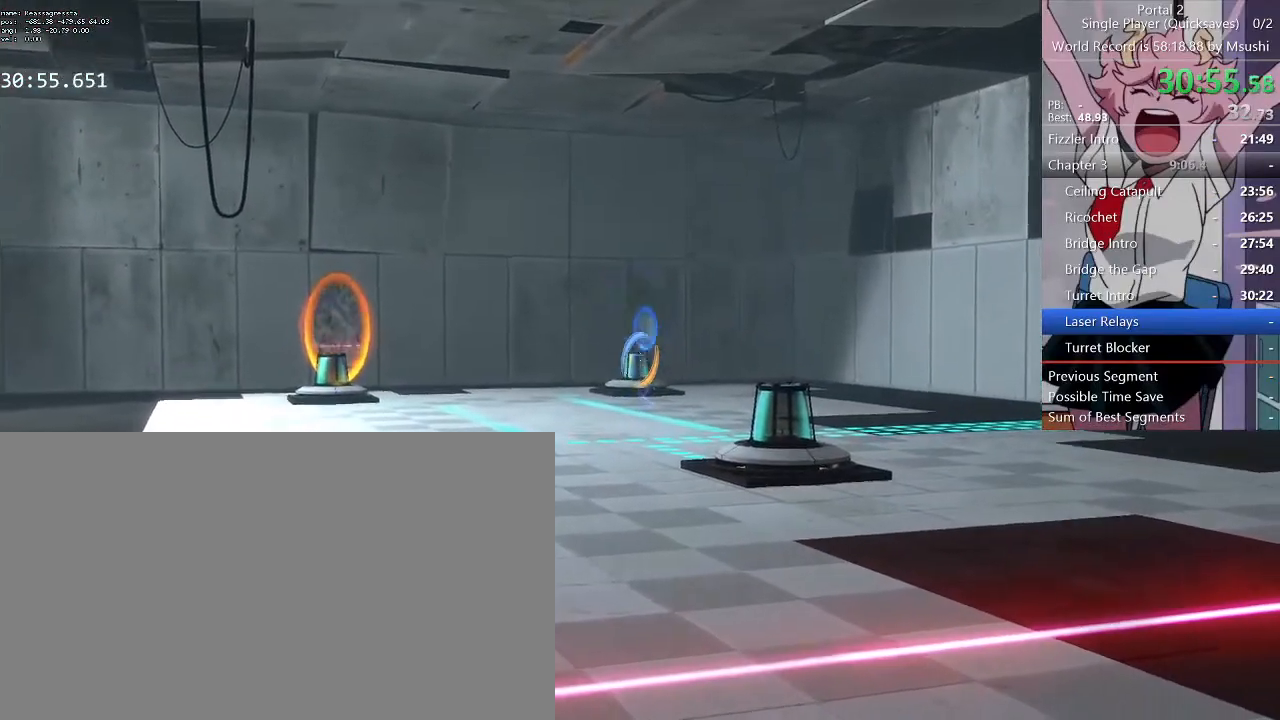
{"keys": [], "mouse": [], "events": []}
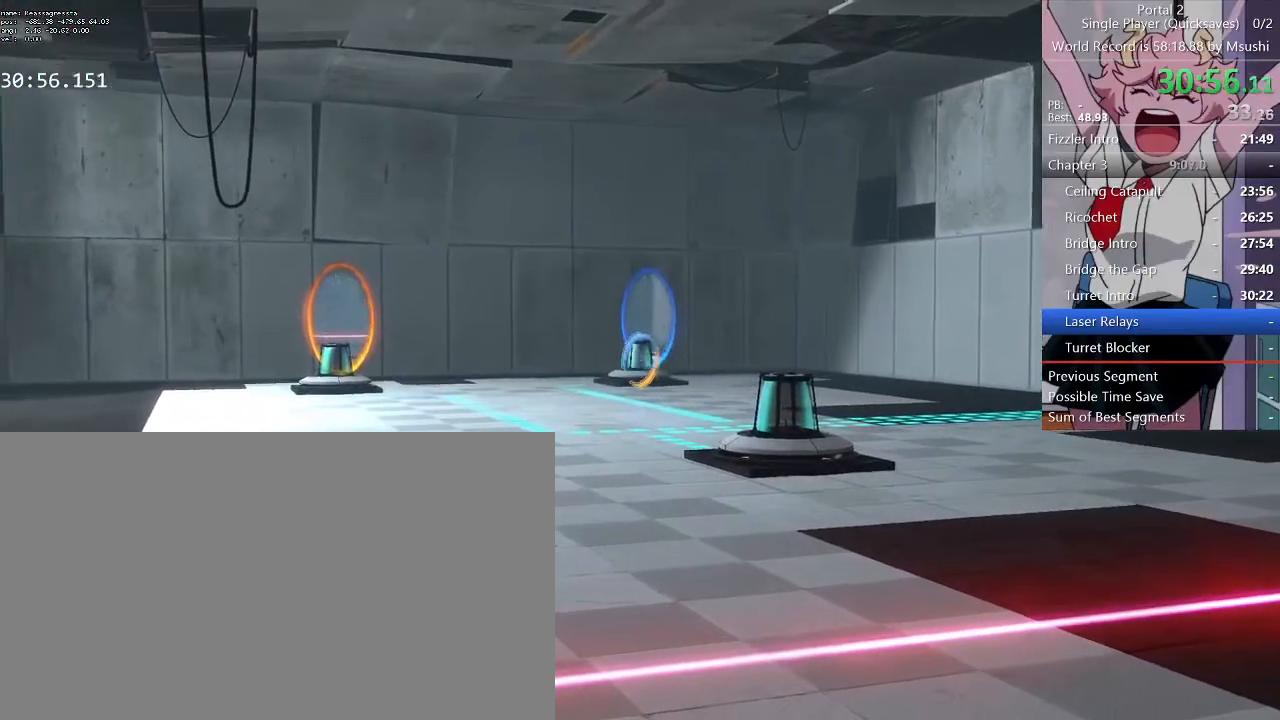
{"keys": [], "mouse": [], "events": [[67, "mouse_left", "down"], [233, "mouse_left", "up"]]}
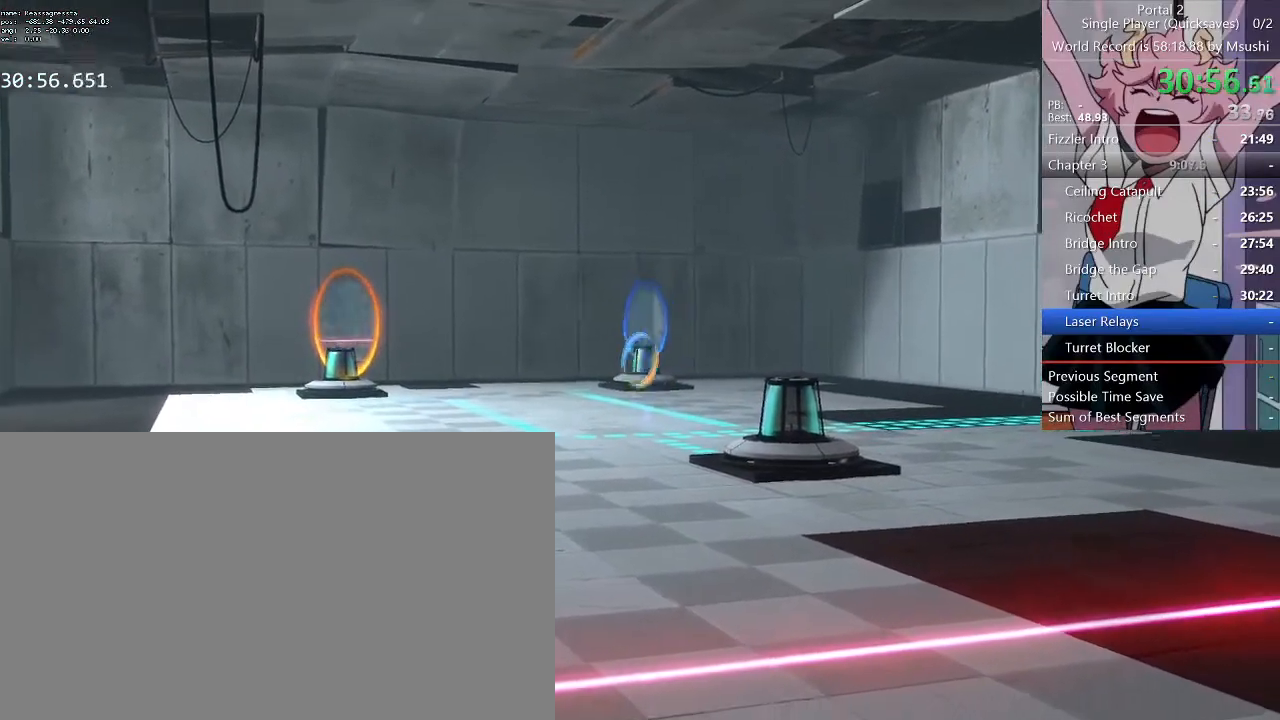
{"keys": [], "mouse": [], "events": []}
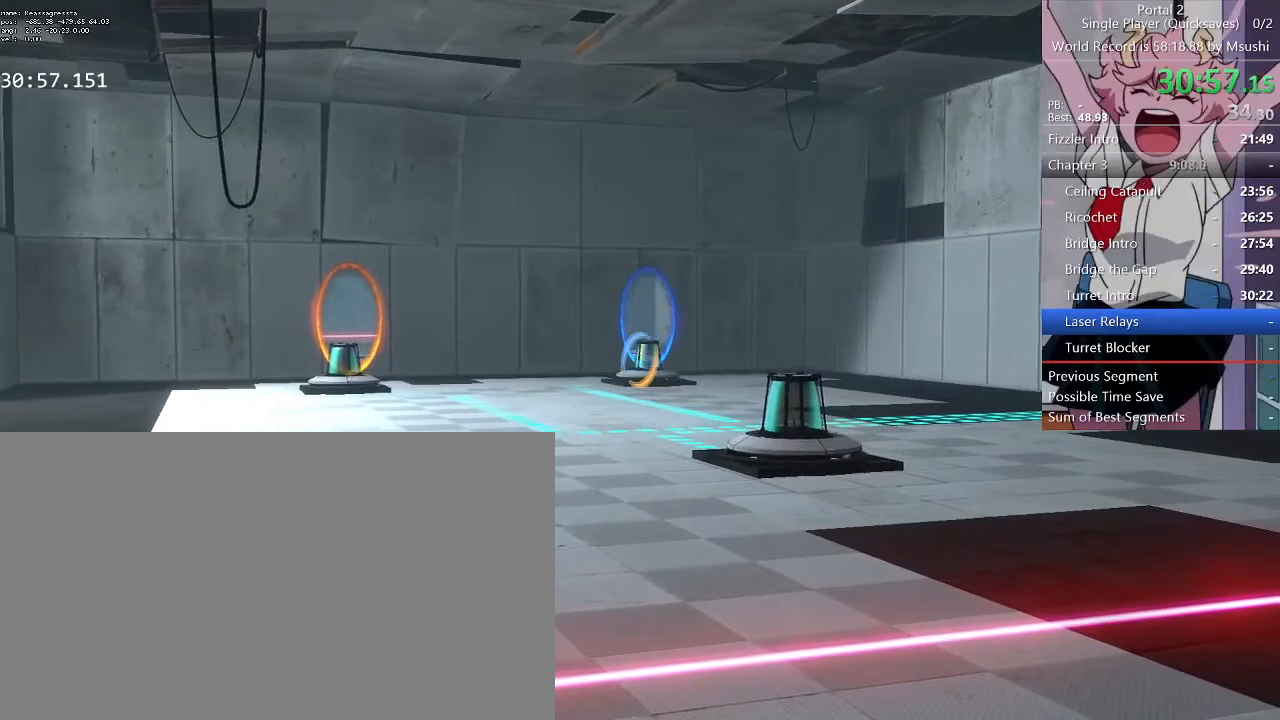
{"keys": [], "mouse": [], "events": [[300, "mouse_left", "down"], [467, "mouse_left", "up"]]}
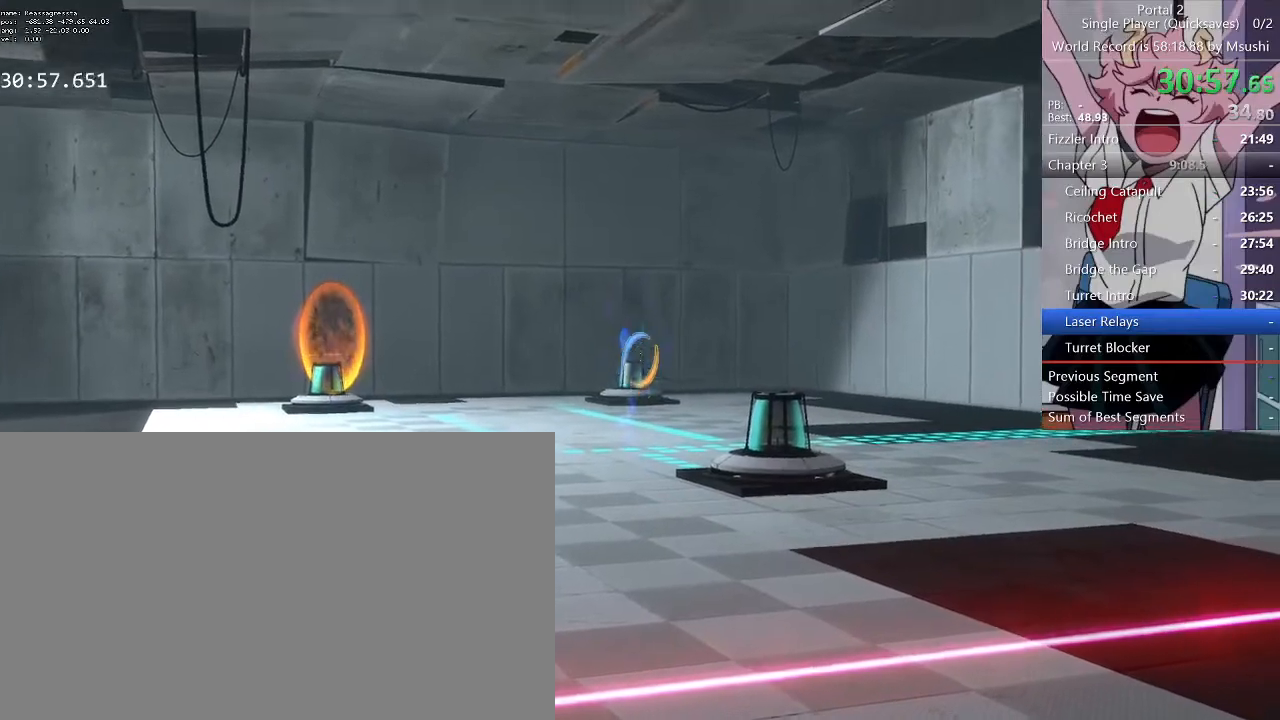
{"keys": [], "mouse": [], "events": []}
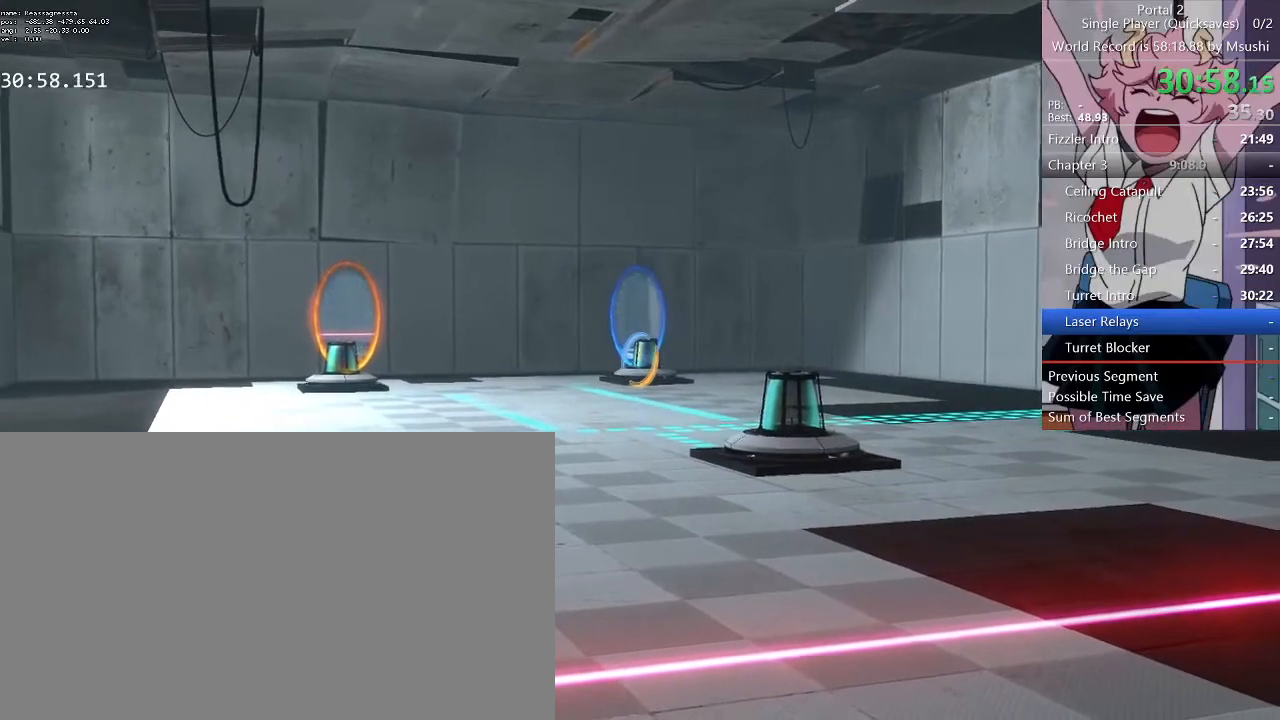
{"keys": ["a"], "mouse": [], "events": [[133, "mouse_middle", "down"], [167, "mouse_middle", "up"], [267, "a", "down"], [433, "s", "down"], [500, "s", "up"]]}
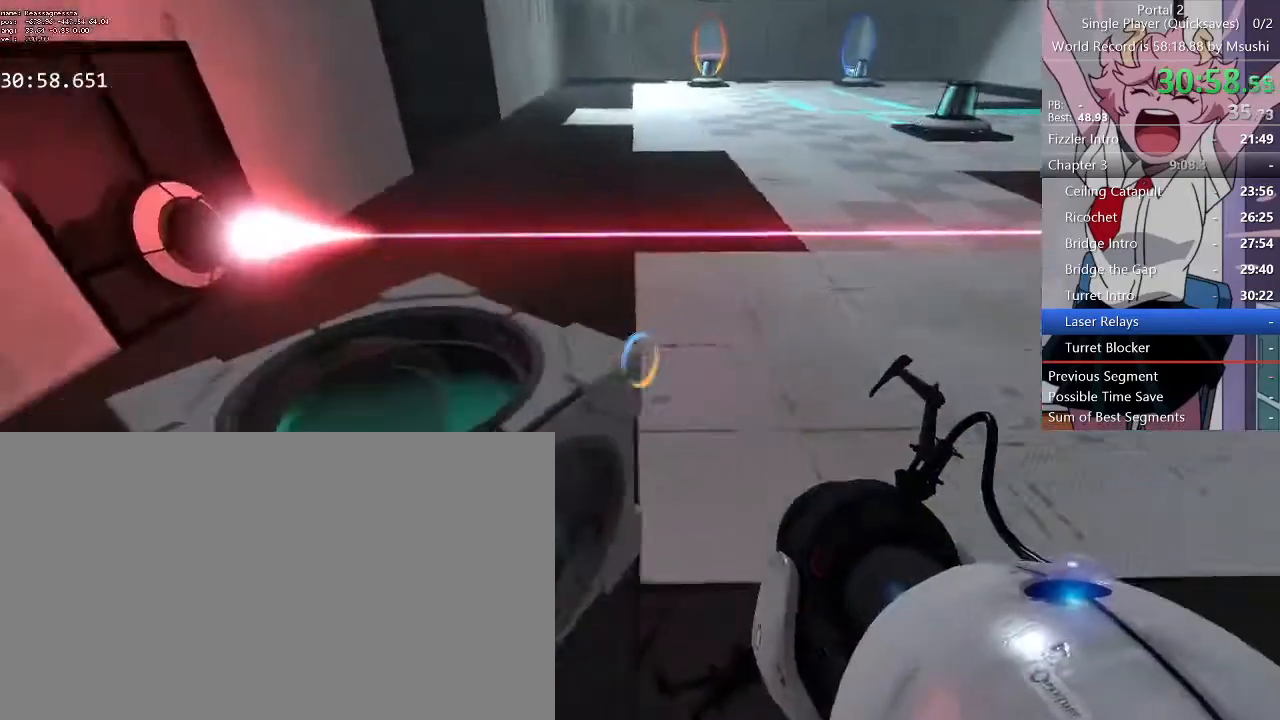
{"keys": ["w"], "mouse": [], "events": [[167, "e", "down"], [300, "a", "up"], [300, "e", "up"], [433, "w", "down"]]}
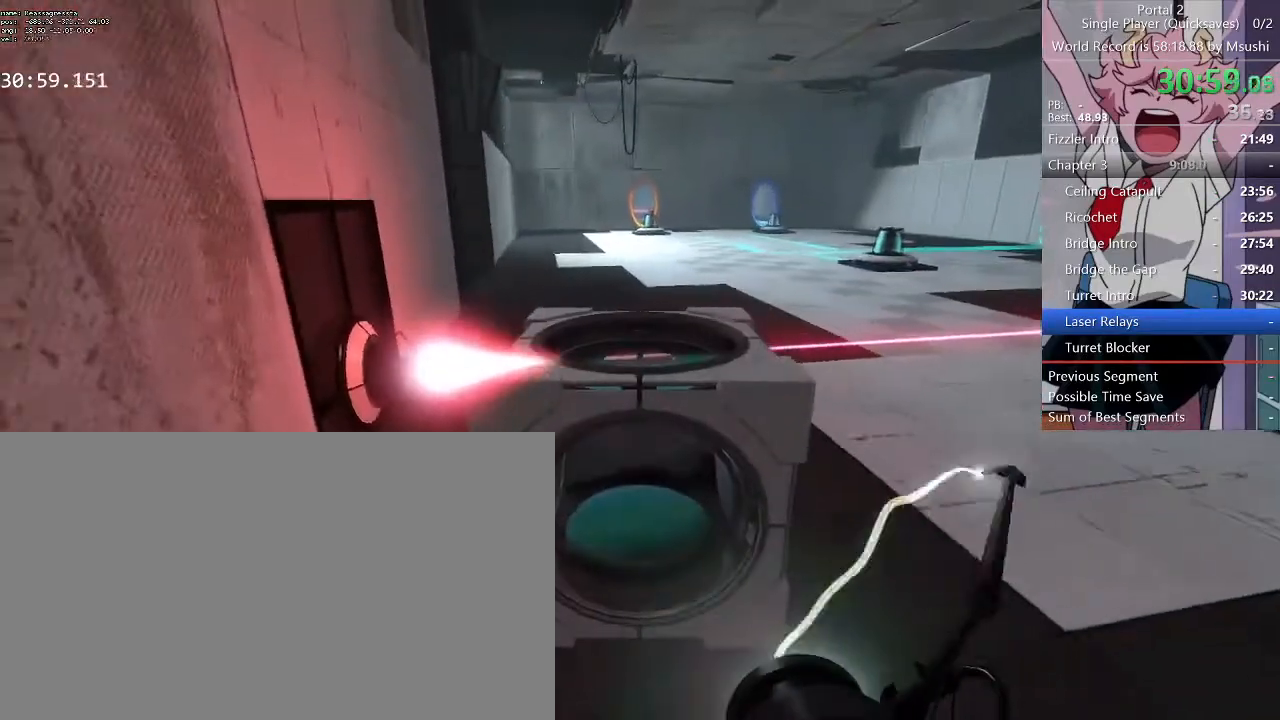
{"keys": ["a"], "mouse": [], "events": [[167, "w", "up"], [467, "a", "down"]]}
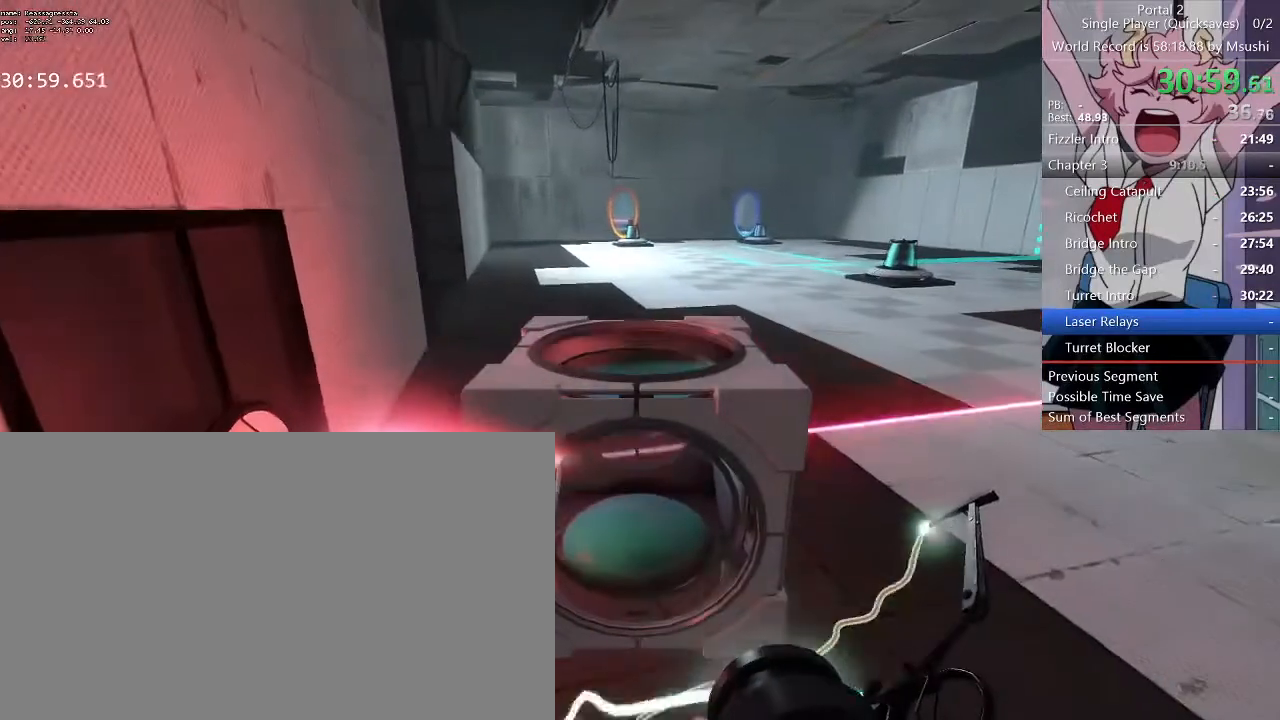
{"keys": [], "mouse": [], "events": [[67, "w", "down"], [100, "a", "up"], [100, "w", "up"]]}
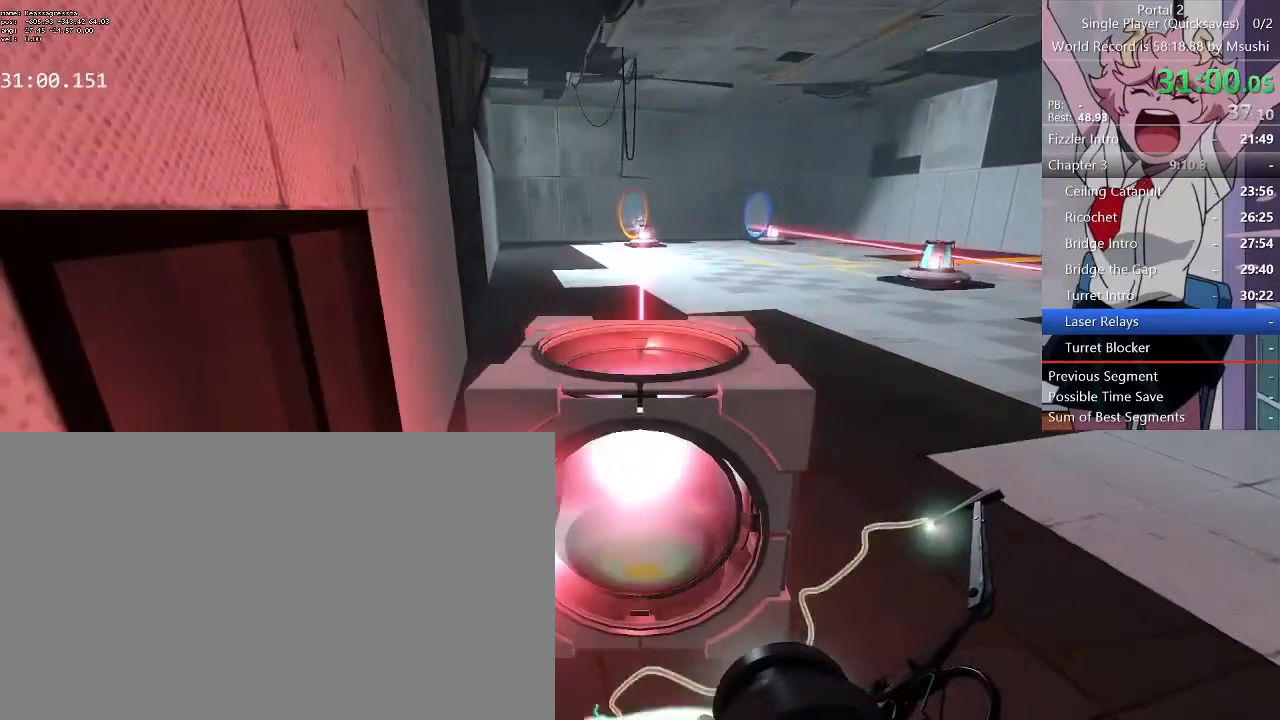
{"keys": [], "mouse": [], "events": [[333, "e", "down"], [433, "e", "up"]]}
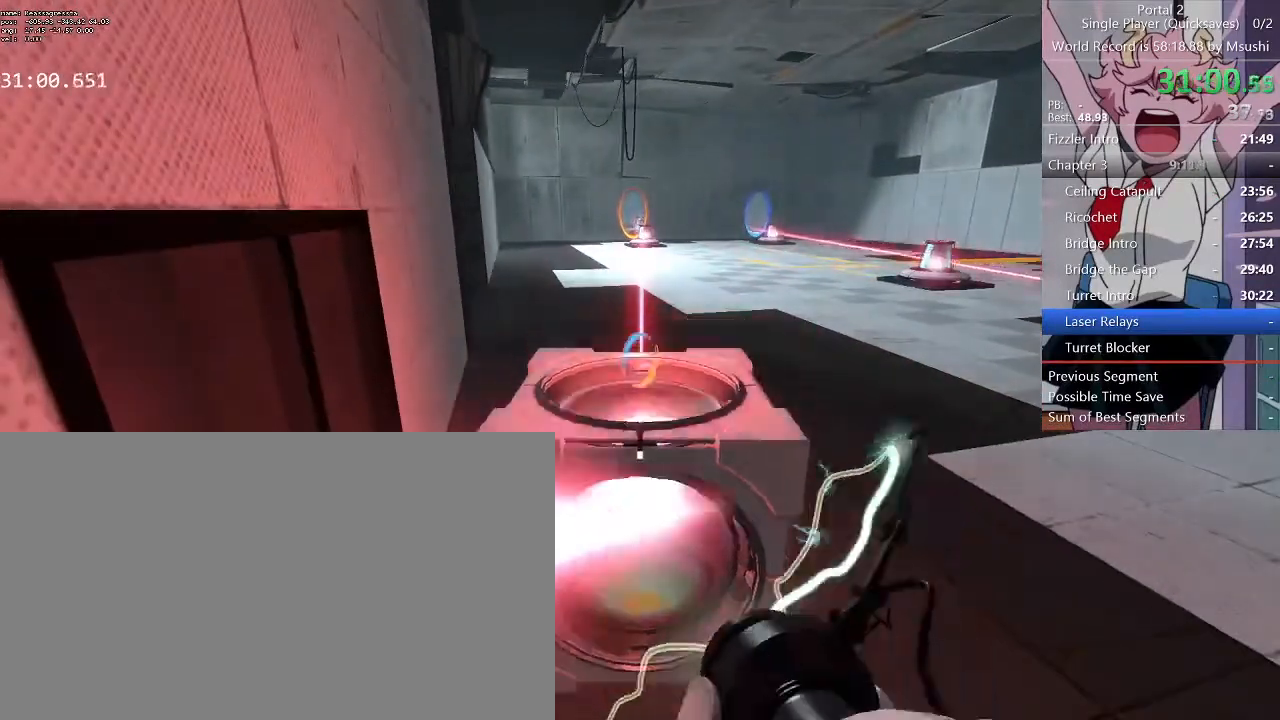
{"keys": ["a", "w"], "mouse": []}
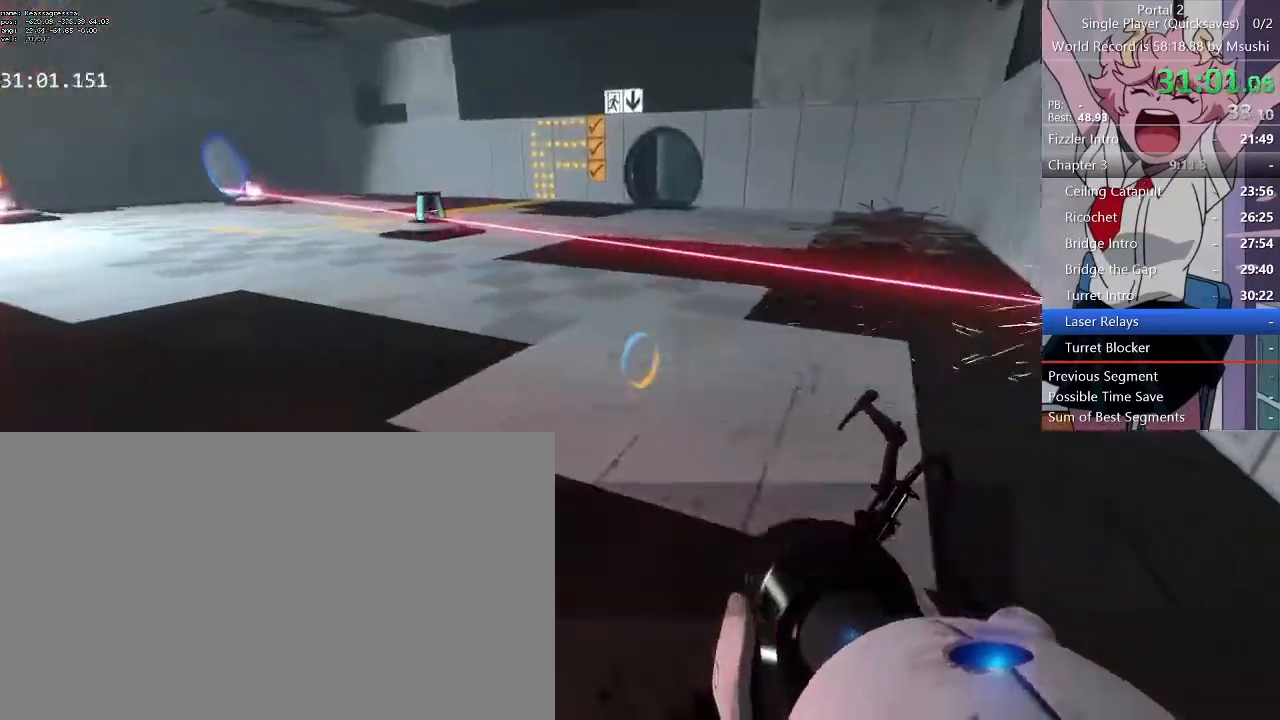
{"keys": ["d"], "mouse": [], "events": [[133, "d", "down"], [200, "w", "up"], [233, "a", "up"]]}
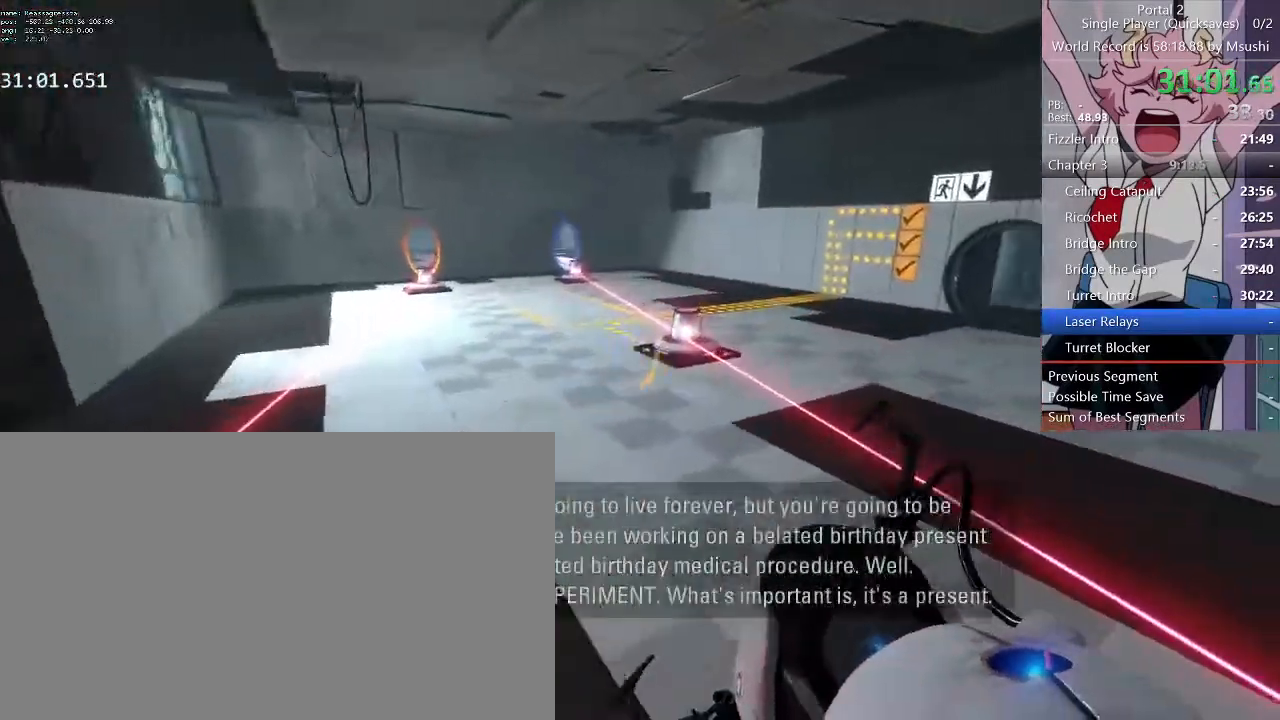
{"keys": ["d"], "mouse": []}
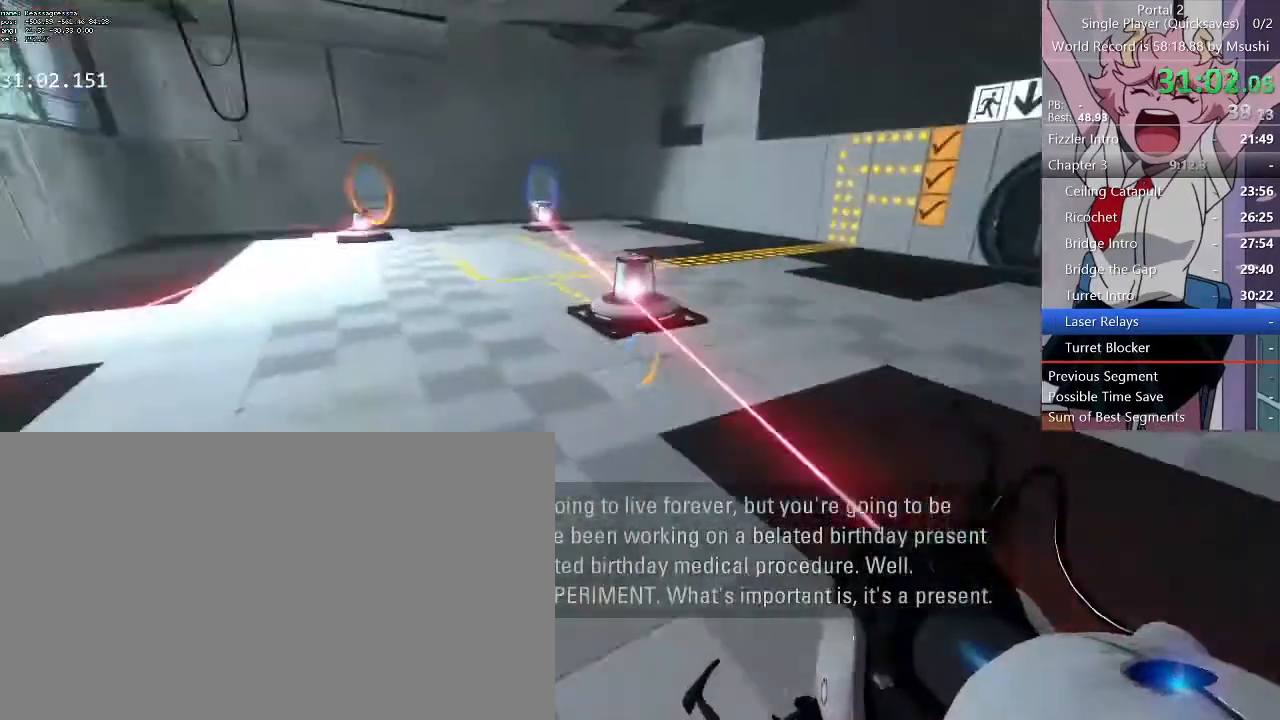
{"keys": ["a", "d"], "mouse": [], "events": [[500, "a", "down"]]}